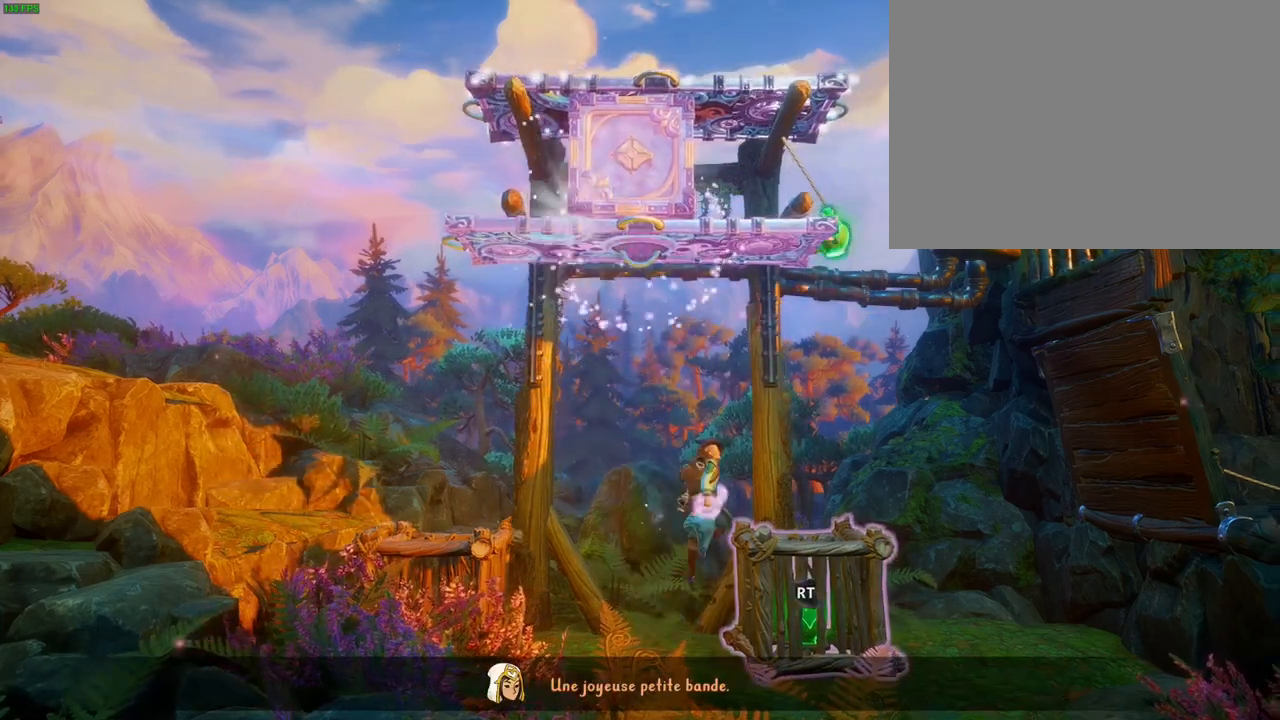
Gameplay with a controller (PlayStation layout); each line is a JSON object with the inputs held at the frame after it. "button_events" lists button changes between this image and that frame as [ms after this image, input, new state], when the widget could be followed in between (sticks are given only as held states). Not read: HOME.
{"buttons": [], "left_stick": "up-right", "right_stick": "up-right", "button_events": [[33, "CROSS", "up"], [117, "R1", "up"]]}
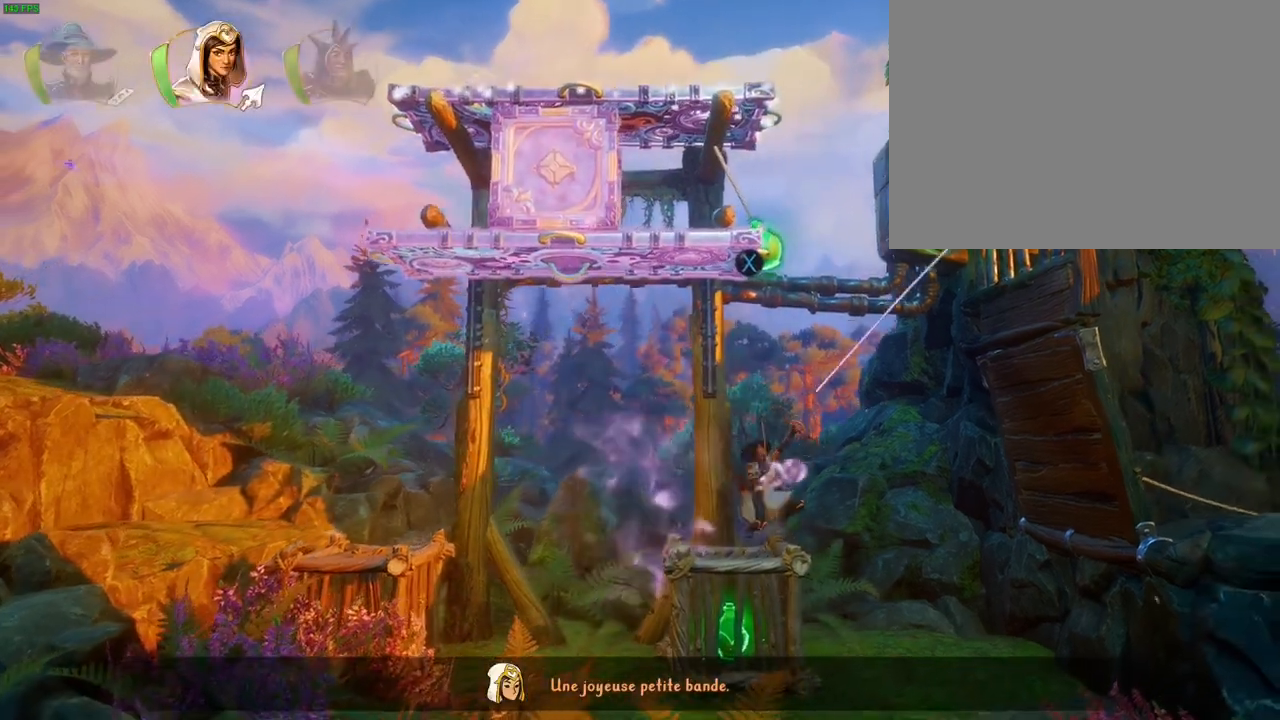
{"buttons": [], "left_stick": "up-right", "right_stick": "up-right", "button_events": []}
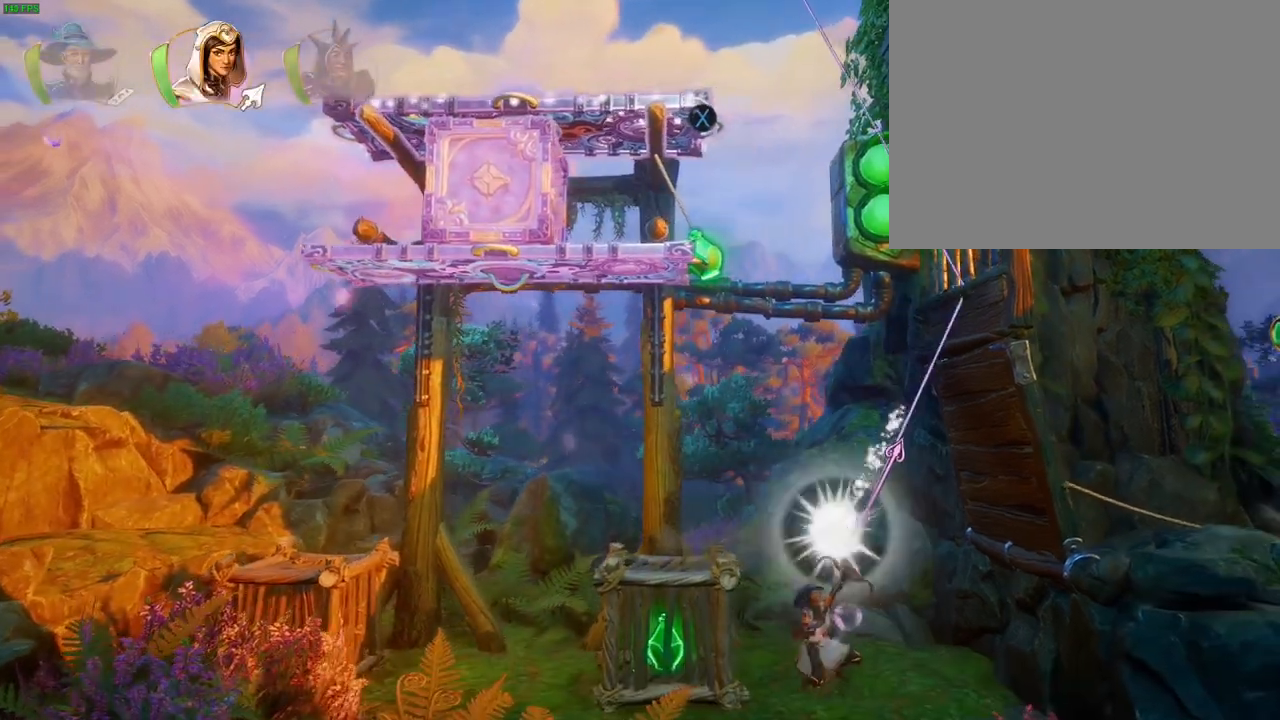
{"buttons": [], "left_stick": "center", "right_stick": "up-right", "button_events": []}
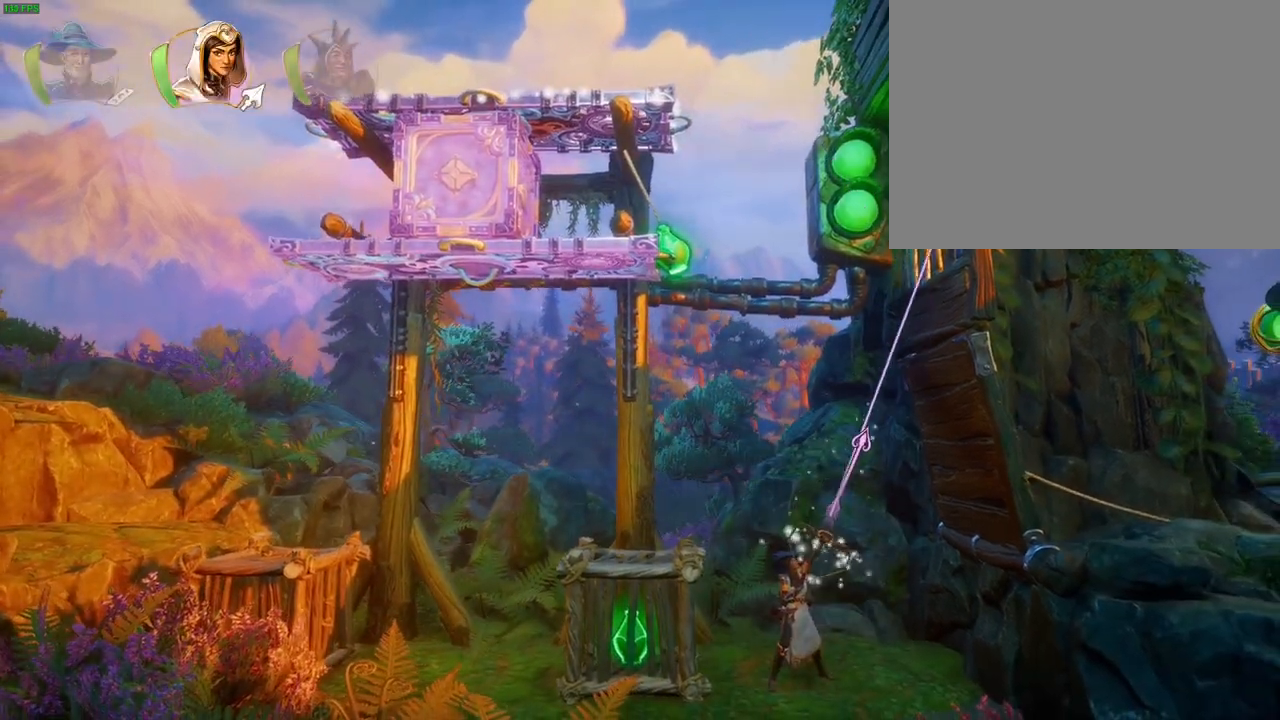
{"buttons": [], "left_stick": "center", "right_stick": "center", "button_events": []}
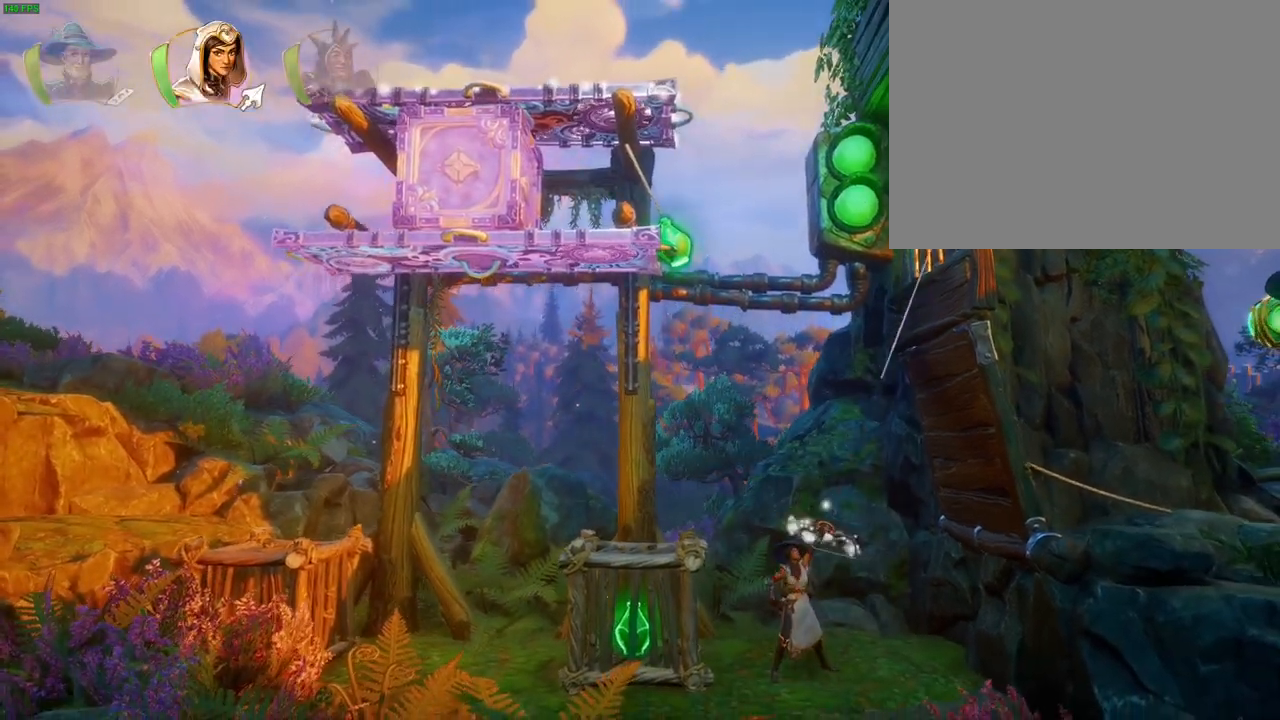
{"buttons": [], "left_stick": "center", "right_stick": "center", "button_events": []}
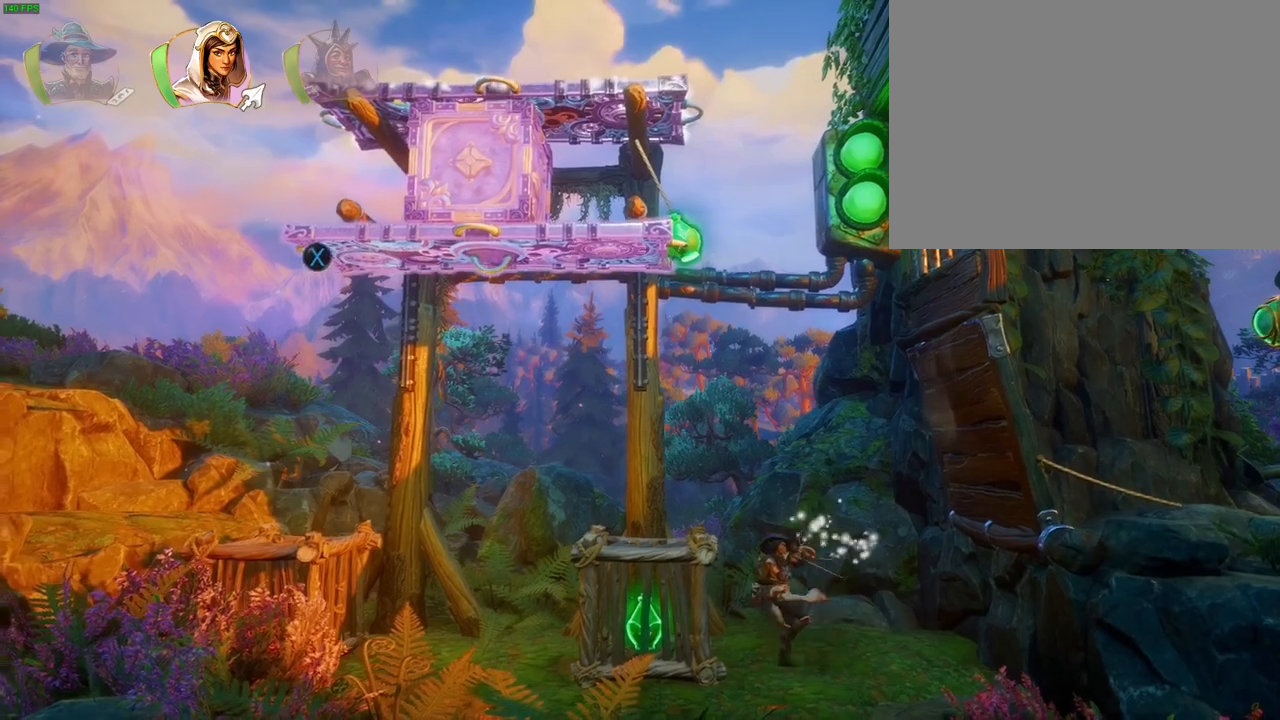
{"buttons": [], "left_stick": "center", "right_stick": "up-right", "button_events": []}